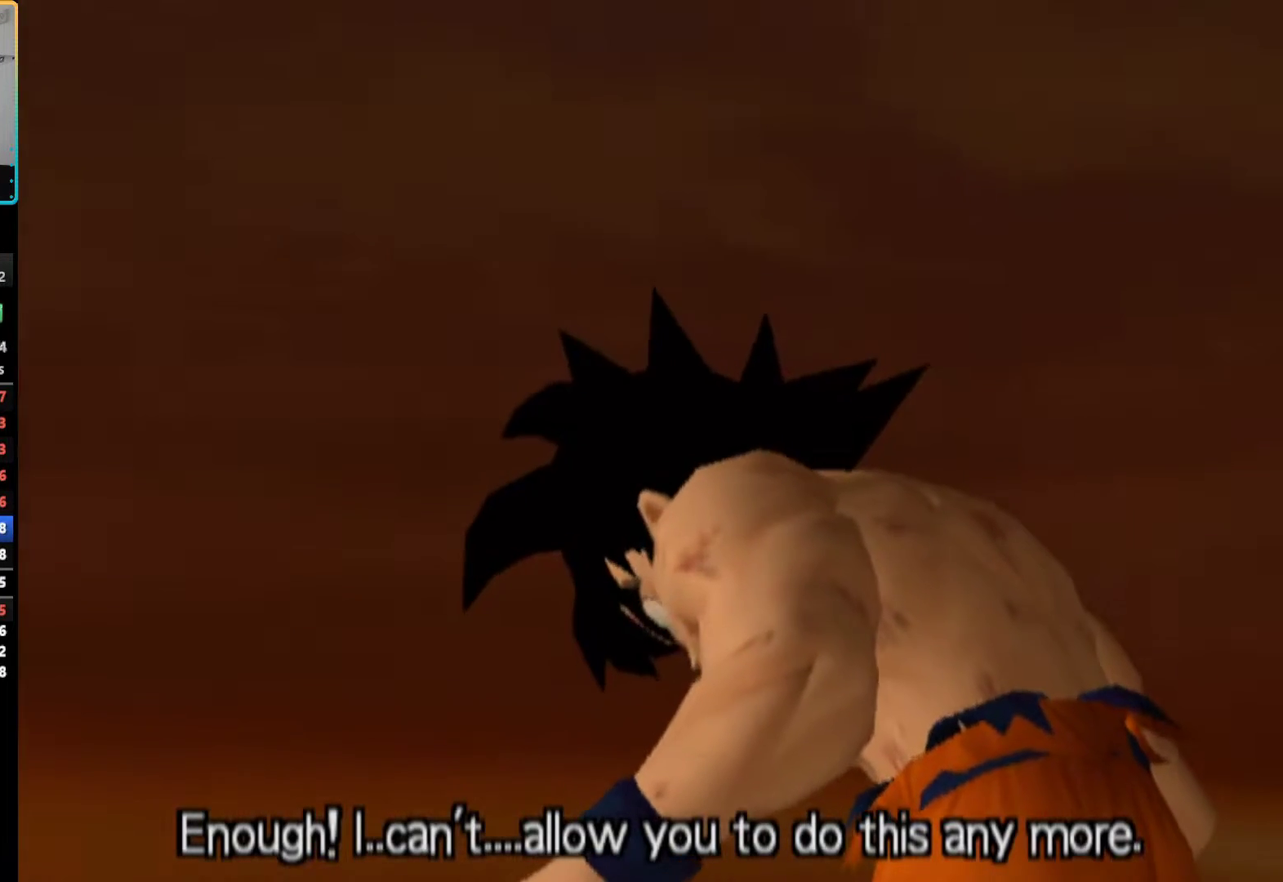
Gameplay with a controller (PlayStation layout); each line is a JSON object with the inputs held at the frame after it. "events" lists button and stick changes between this image and that frame as [ms after this image, input, new state], when the widget could be followed in between. Not read: L1 L3 R3.
{"buttons": ["START"], "left_stick": "center", "right_stick": "center", "events": [[367, "START", "down"]]}
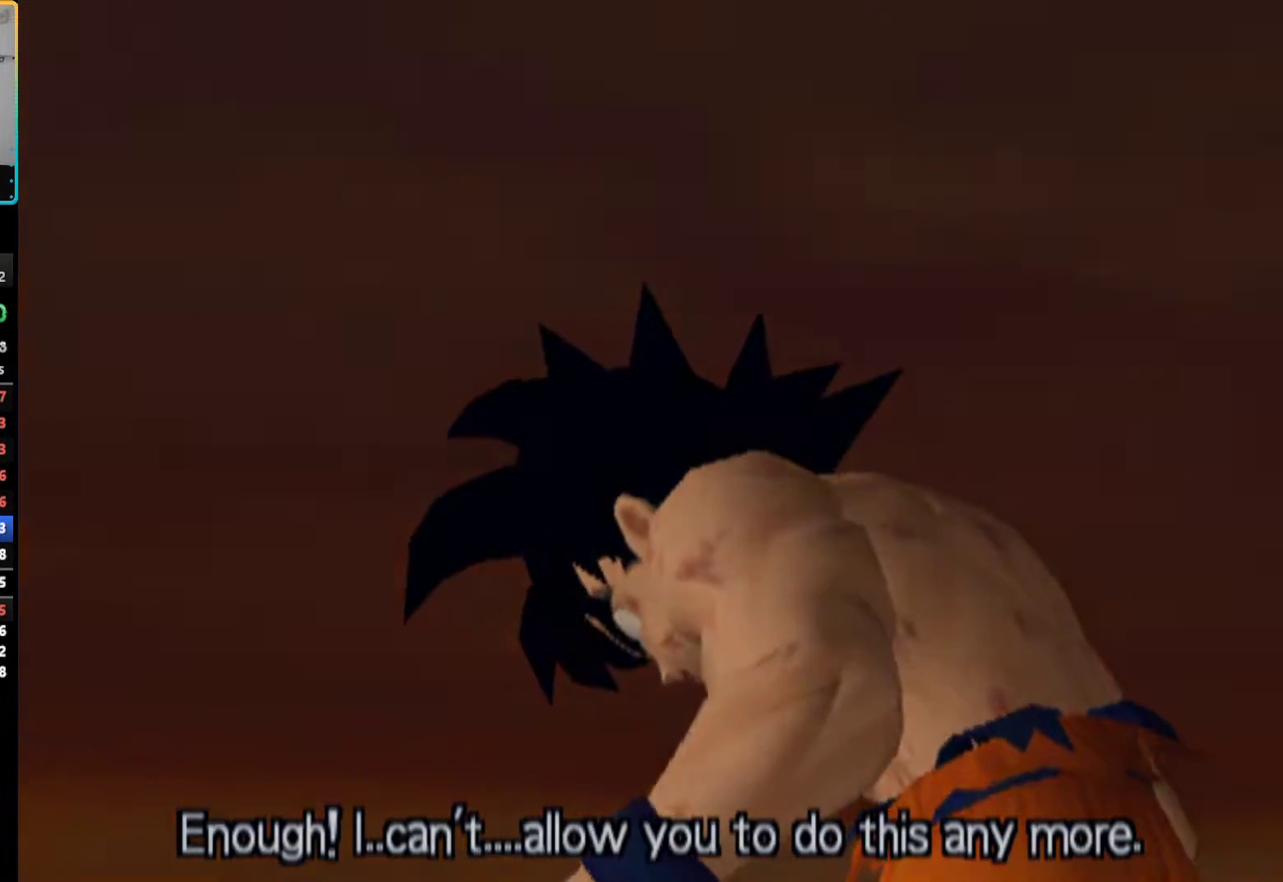
{"buttons": [], "left_stick": "center", "right_stick": "center", "events": [[17, "START", "up"]]}
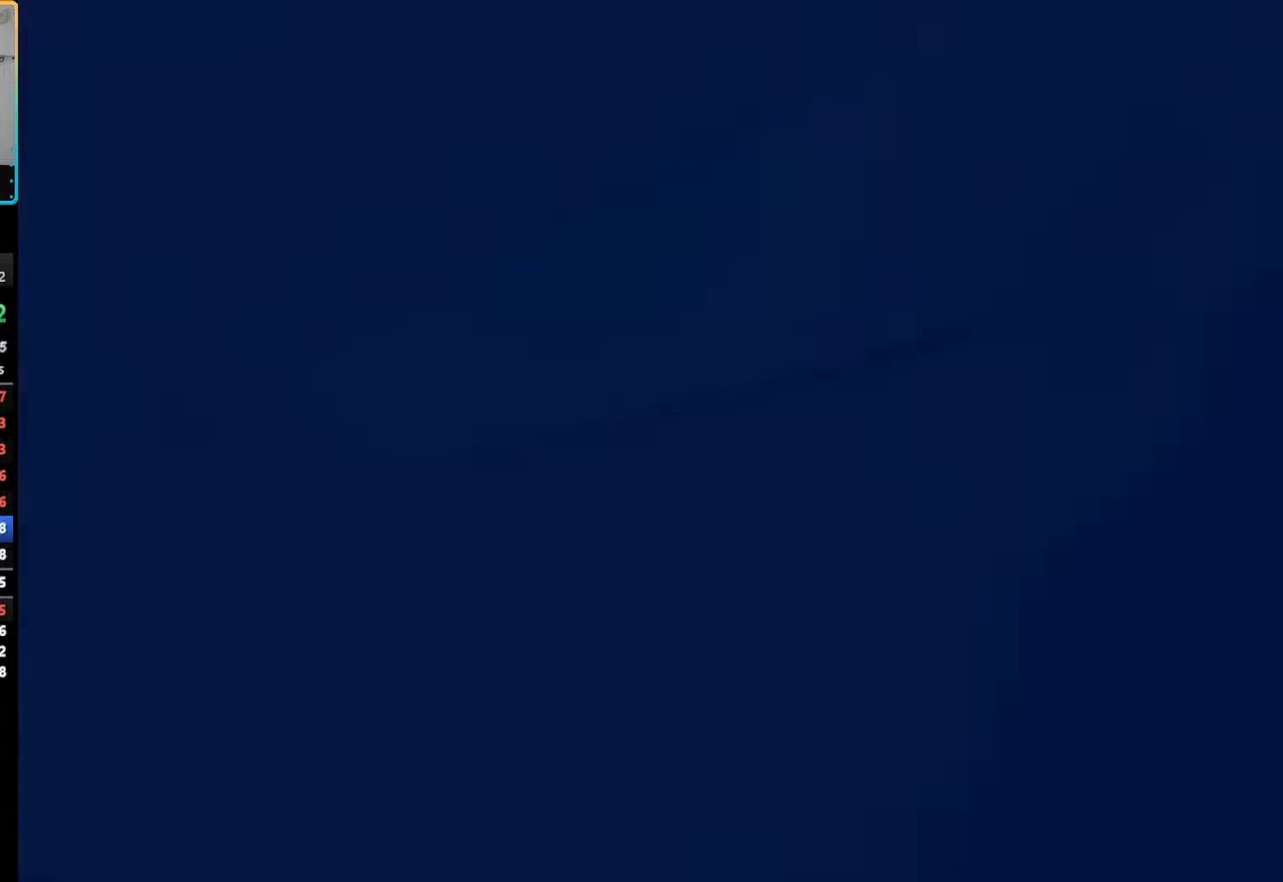
{"buttons": [], "left_stick": "center", "right_stick": "center", "events": [[150, "START", "down"], [267, "START", "up"], [333, "START", "down"], [450, "START", "up"]]}
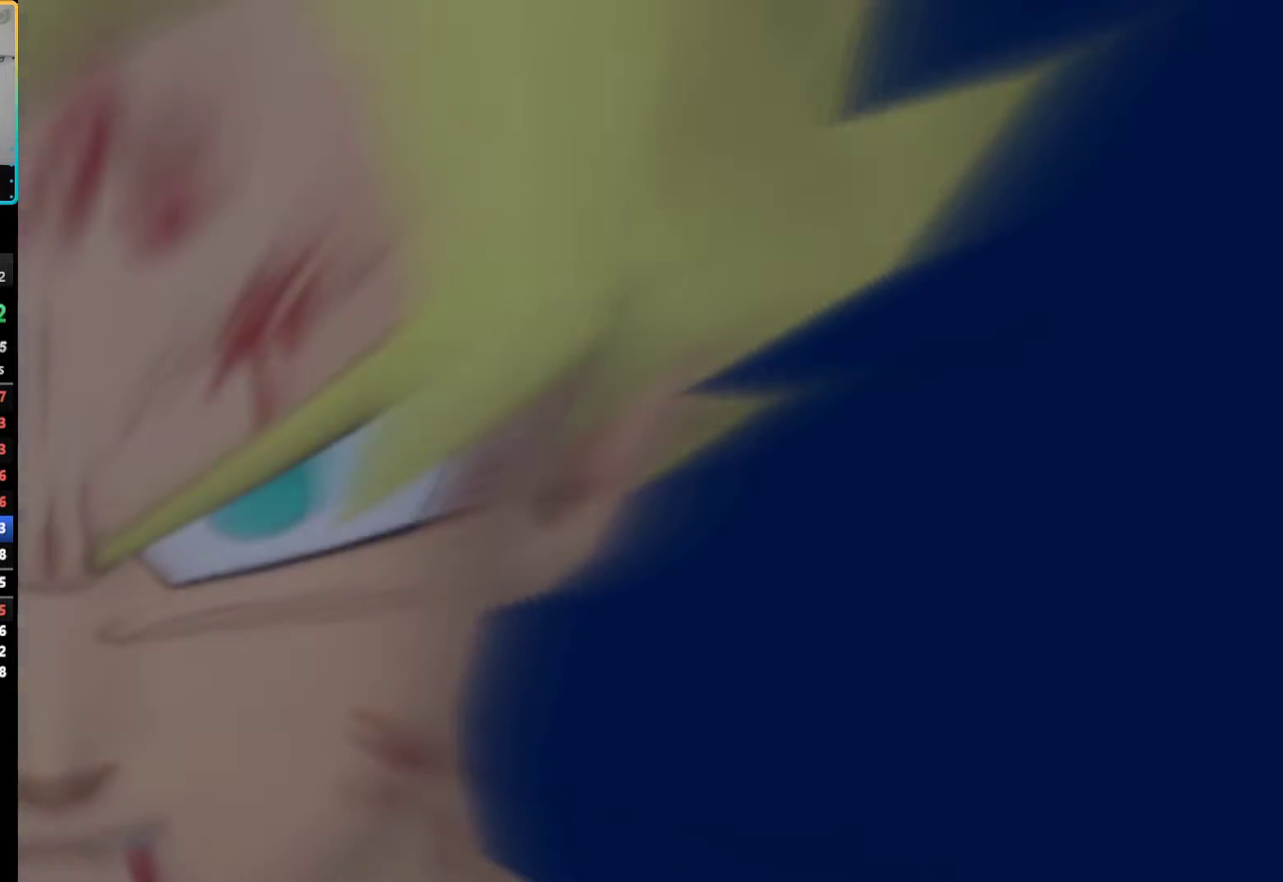
{"buttons": [], "left_stick": "center", "right_stick": "center", "events": [[17, "START", "down"], [117, "START", "up"], [183, "START", "down"], [300, "START", "up"], [367, "START", "down"], [467, "START", "up"]]}
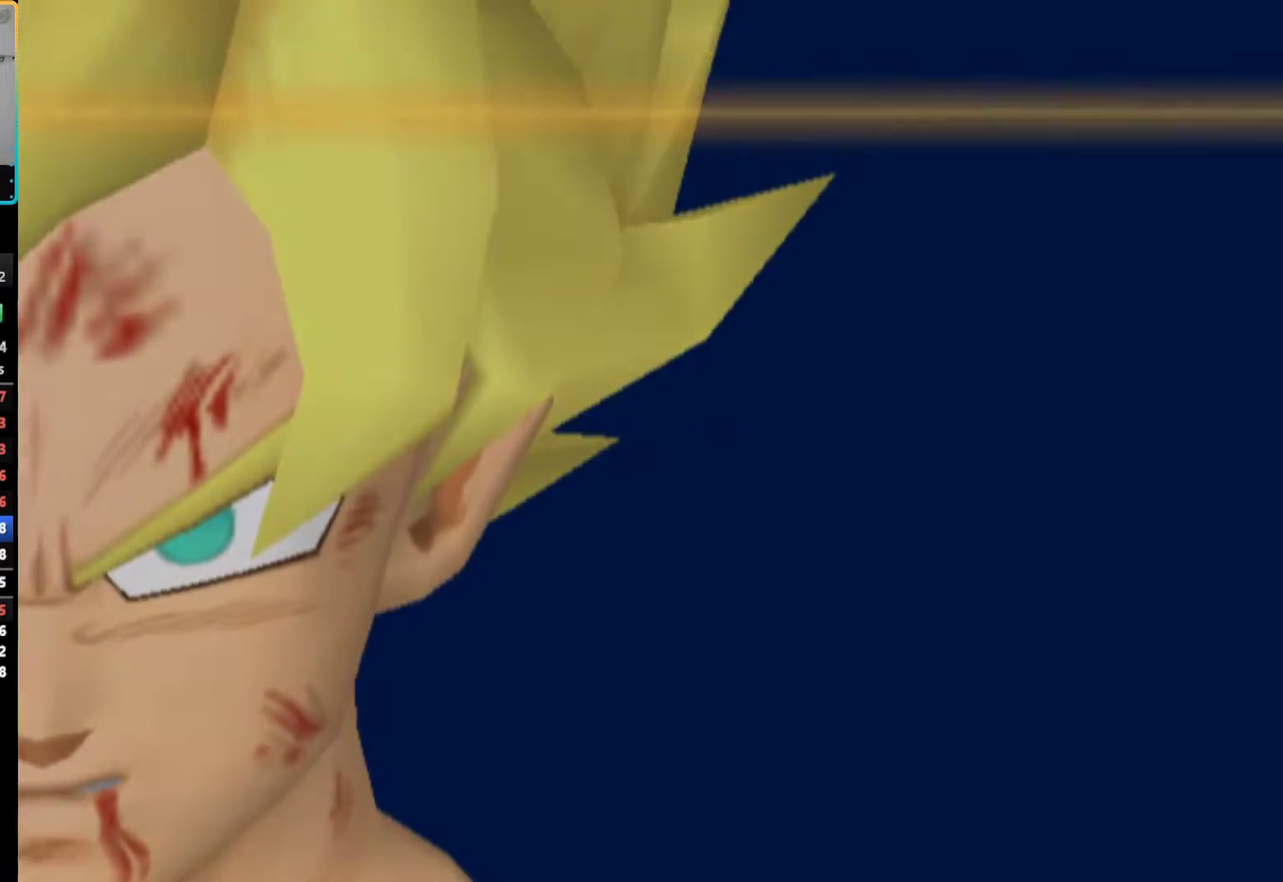
{"buttons": ["START"], "left_stick": "center", "right_stick": "center", "events": [[50, "START", "down"], [150, "START", "up"], [267, "START", "down"], [367, "START", "up"], [450, "START", "down"]]}
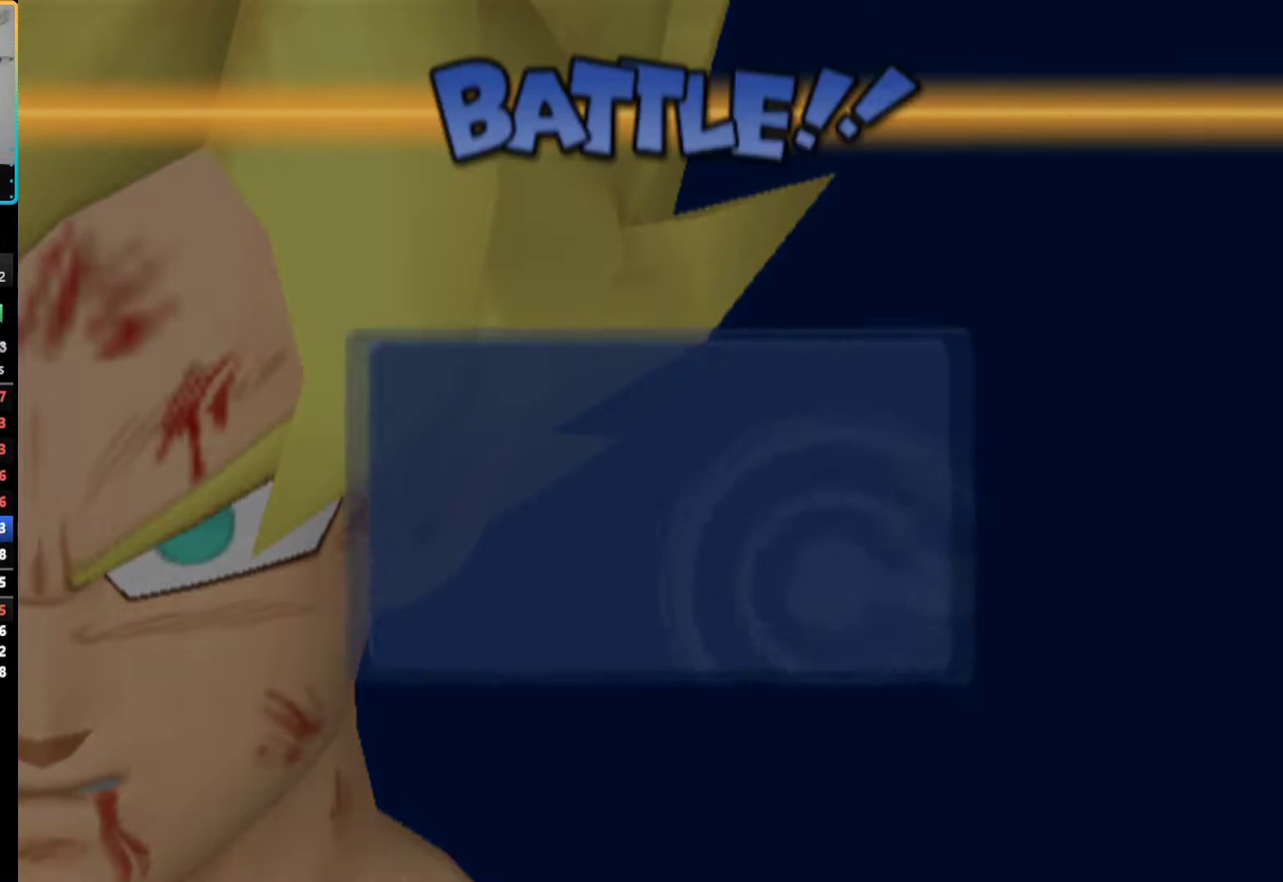
{"buttons": ["START"], "left_stick": "center", "right_stick": "center", "events": [[67, "START", "up"], [133, "START", "down"], [217, "START", "up"], [283, "START", "down"], [367, "START", "up"], [450, "START", "down"]]}
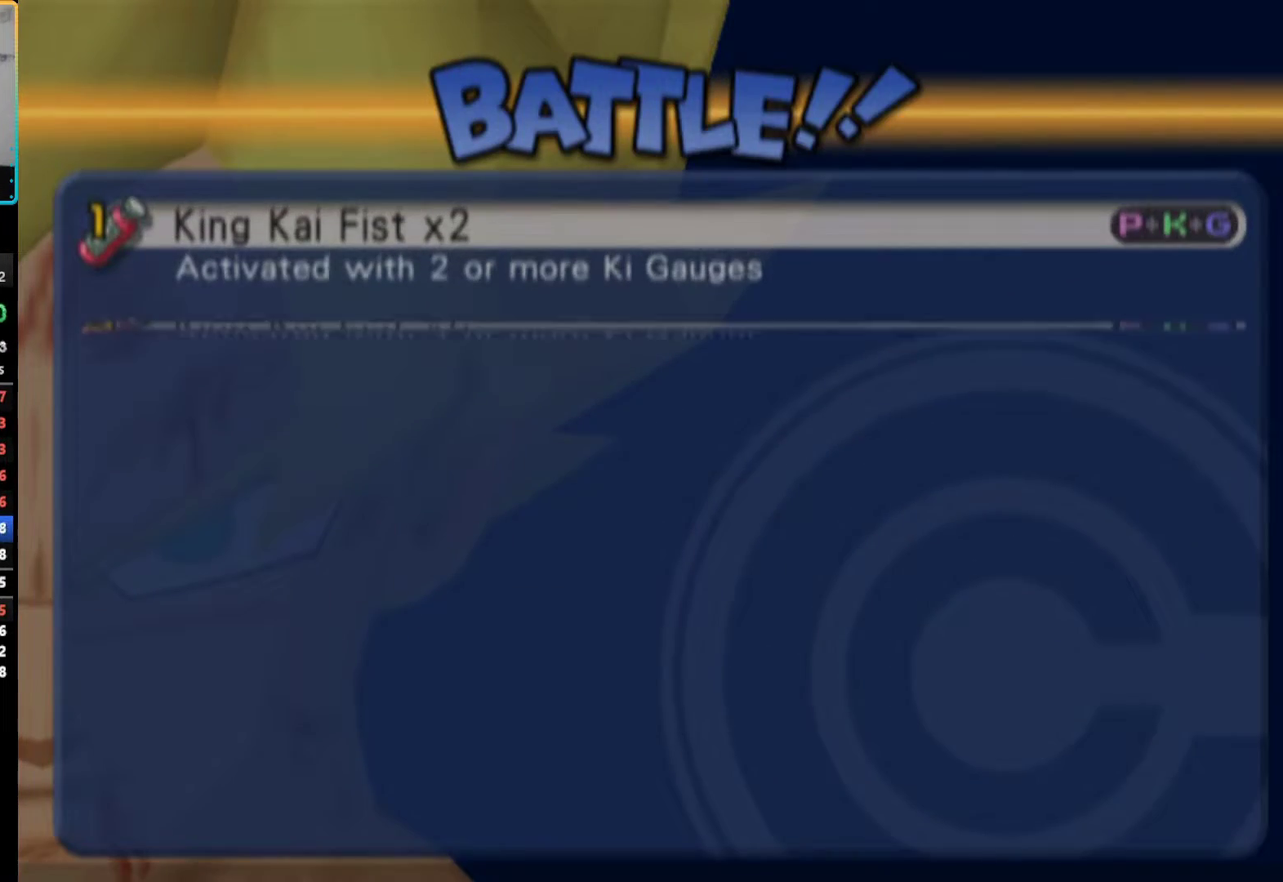
{"buttons": [], "left_stick": "center", "right_stick": "center", "events": [[50, "START", "up"], [117, "START", "down"], [200, "START", "up"], [417, "START", "down"], [500, "START", "up"]]}